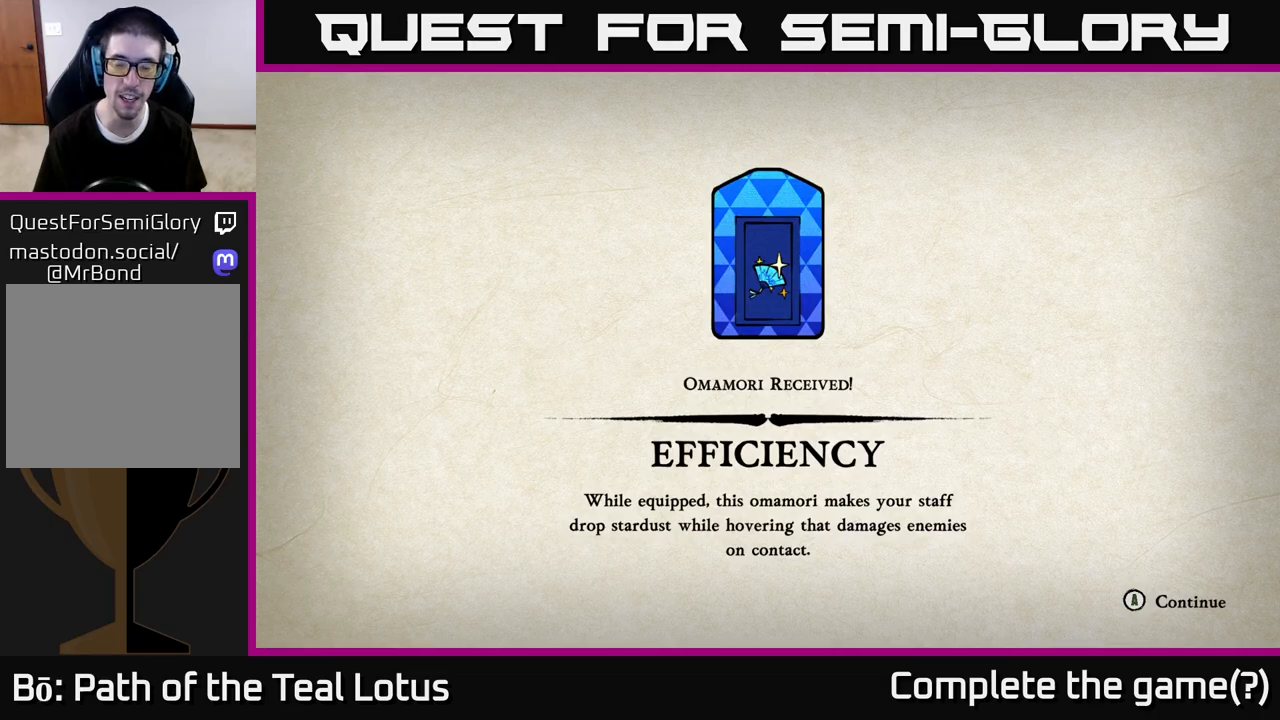
Gameplay with a controller (Xbox layout); each line is a JSON object with the inputs held at the frame after it. "events" lists button and stick changes between this image and that frame as [ms after this image, input, new state], when the widget could be followed in between.
{"buttons": ["A"], "left_stick": "center", "right_stick": "center", "events": [[500, "A", "down"]]}
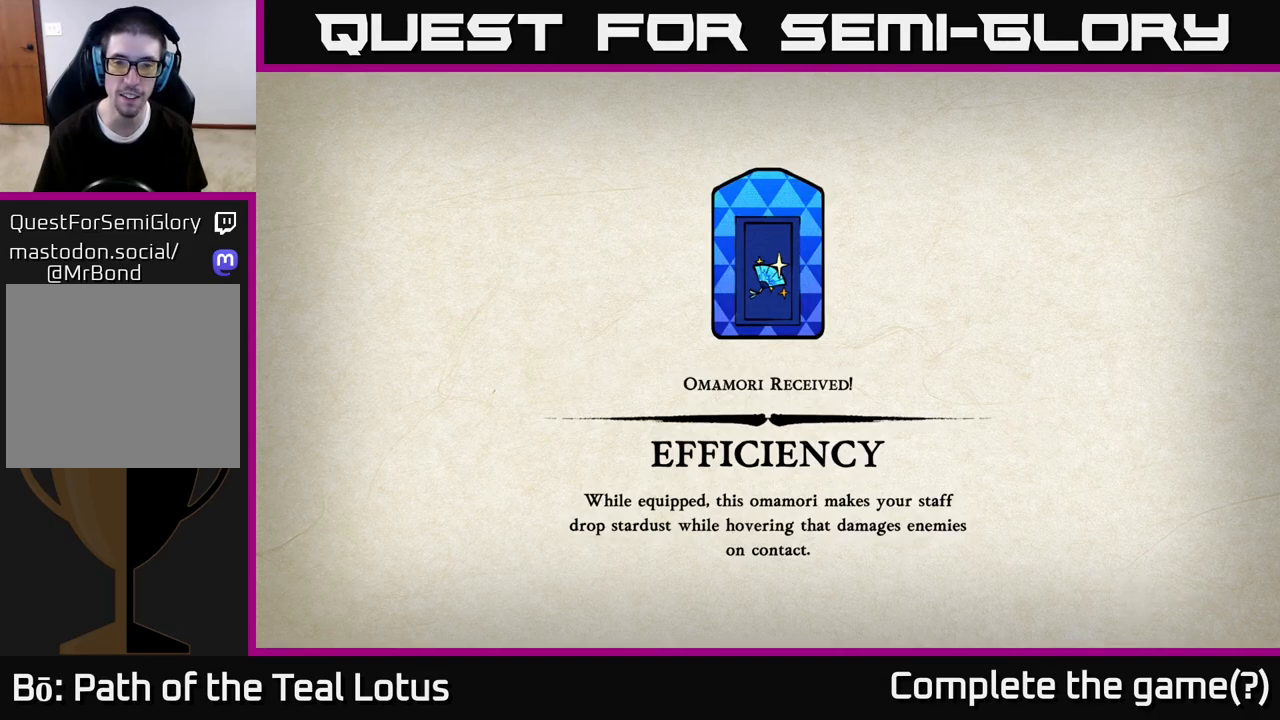
{"buttons": [], "left_stick": "right", "right_stick": "center", "events": [[133, "A", "up"], [367, "left_stick", "right"]]}
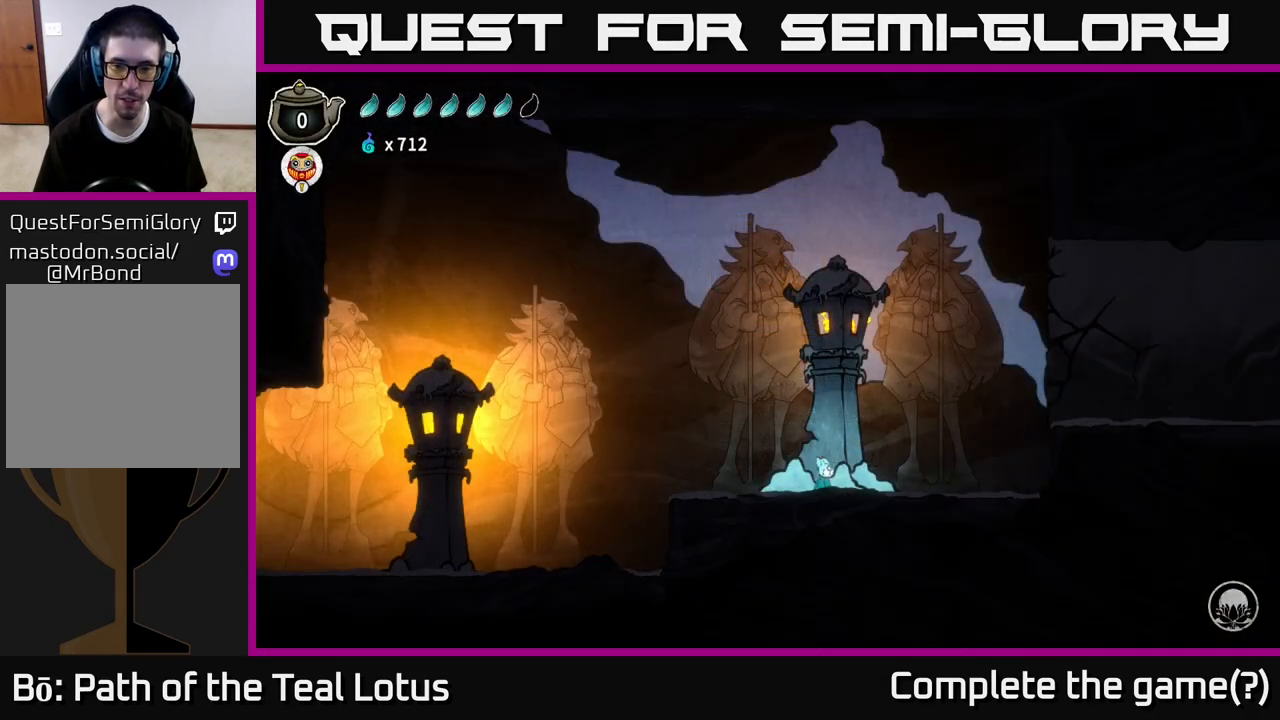
{"buttons": ["A", "R2"], "left_stick": "right", "right_stick": "center", "events": [[350, "R2", "down"], [417, "A", "down"]]}
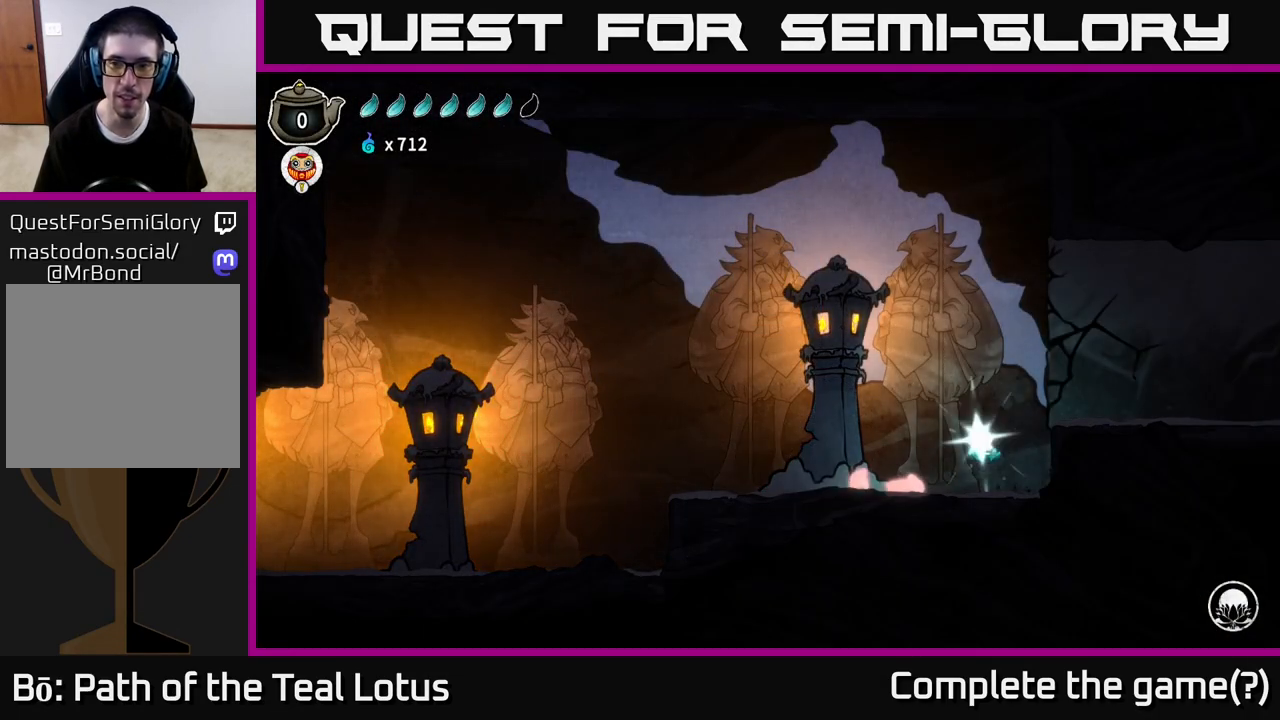
{"buttons": ["X"], "left_stick": "center", "right_stick": "center", "events": [[83, "X", "down"], [183, "R2", "up"], [250, "left_stick", "center"], [267, "X", "up"], [350, "A", "up"], [417, "X", "down"]]}
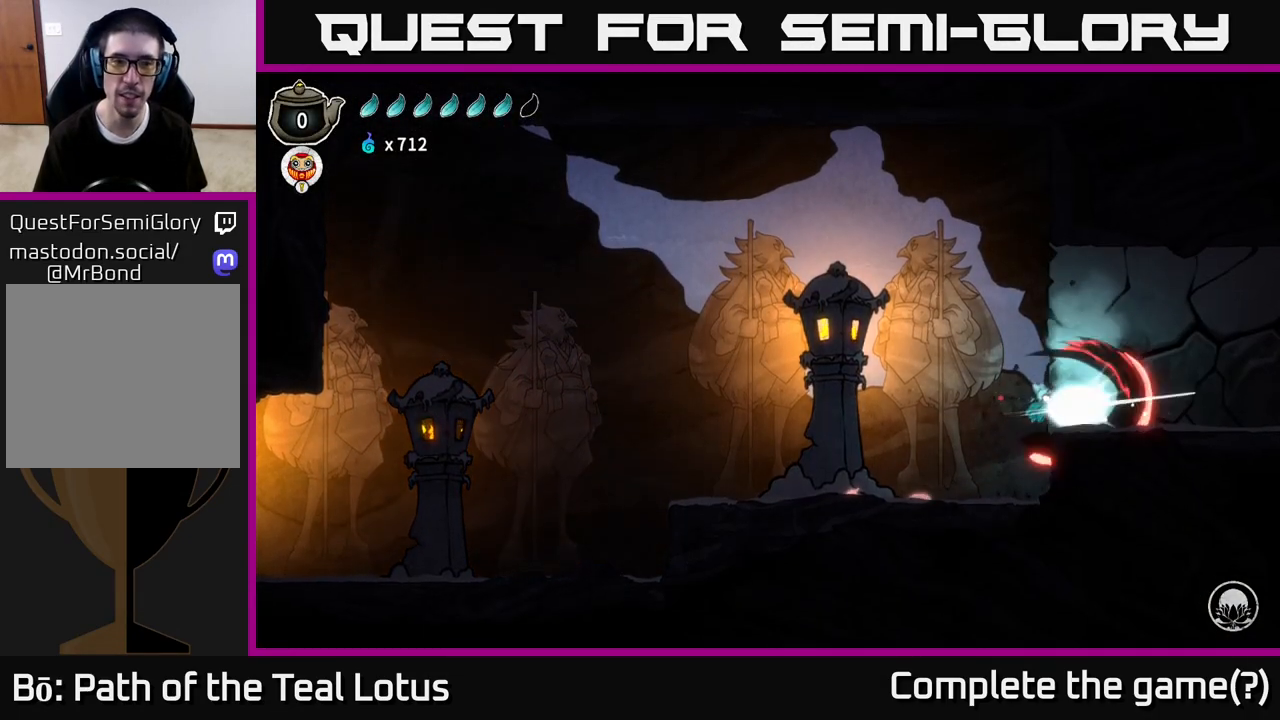
{"buttons": ["A", "X"], "left_stick": "center", "right_stick": "center", "events": [[67, "X", "up"], [217, "A", "down"], [333, "X", "down"]]}
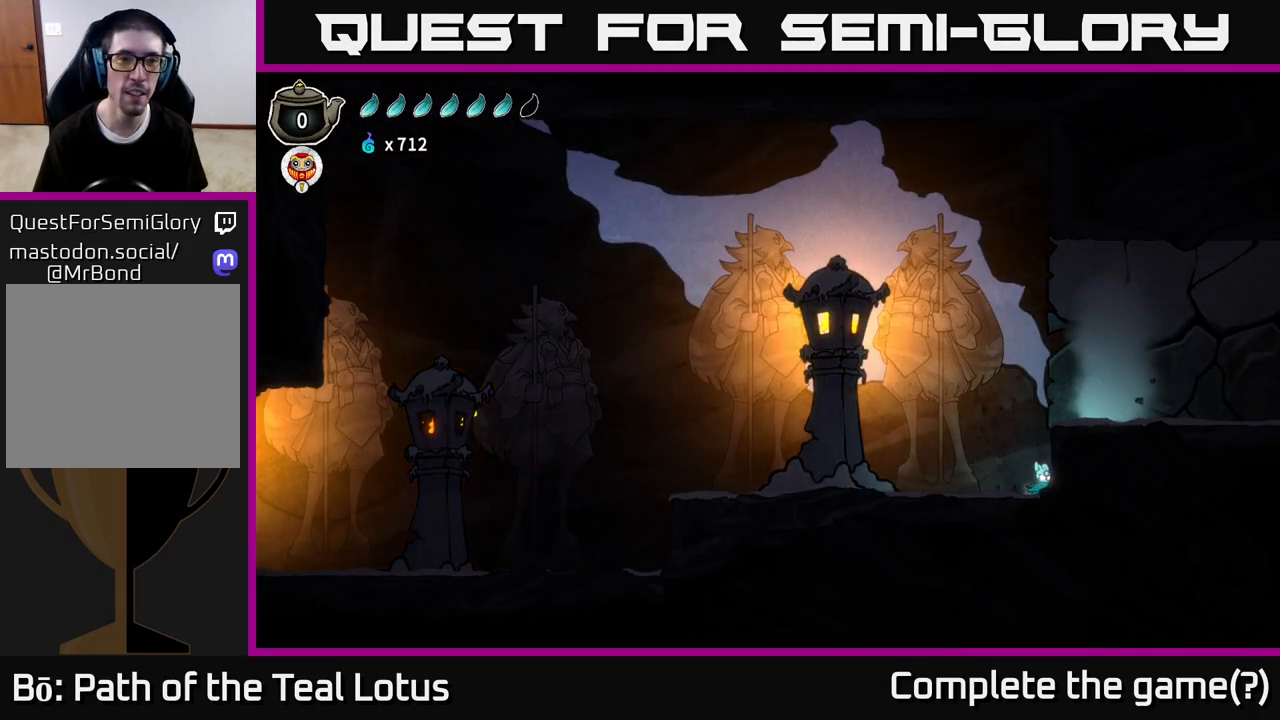
{"buttons": ["A"], "left_stick": "right", "right_stick": "center", "events": [[17, "X", "up"], [67, "A", "up"], [133, "A", "down"], [233, "X", "down"], [433, "X", "up"], [433, "left_stick", "right"]]}
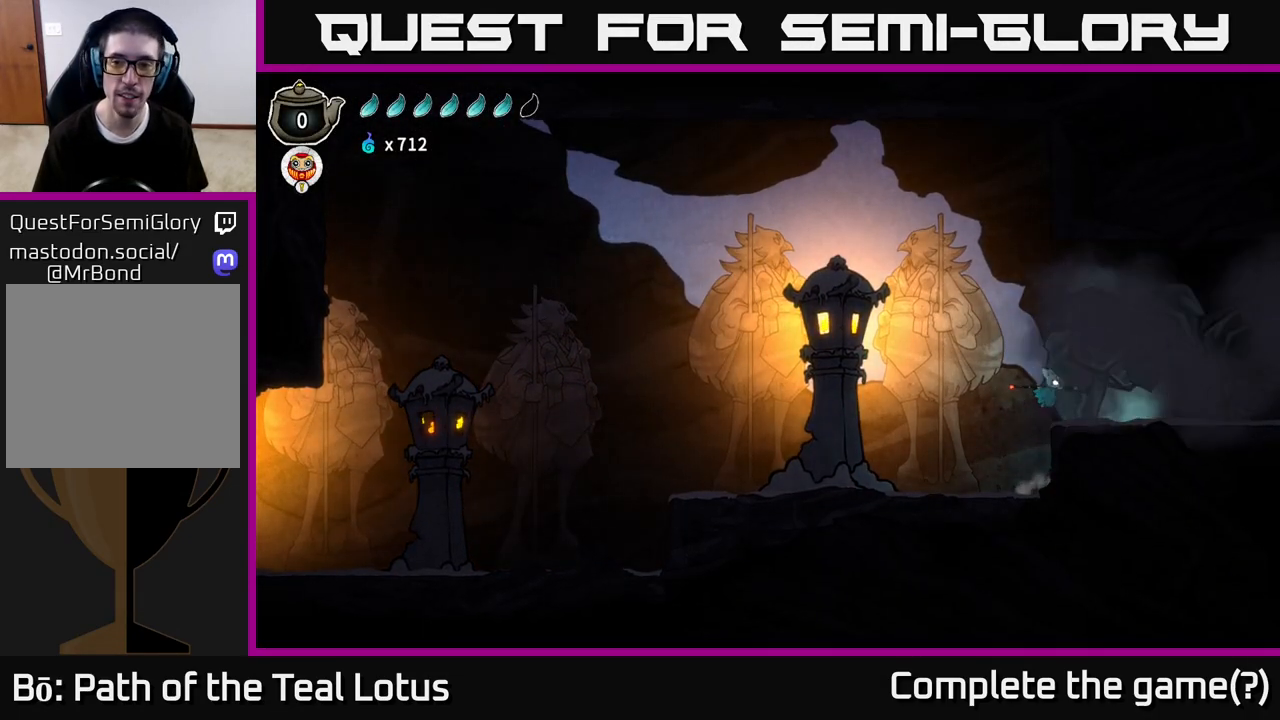
{"buttons": [], "left_stick": "center", "right_stick": "center", "events": [[50, "A", "up"], [167, "left_stick", "center"], [250, "SELECT", "down"], [417, "SELECT", "up"]]}
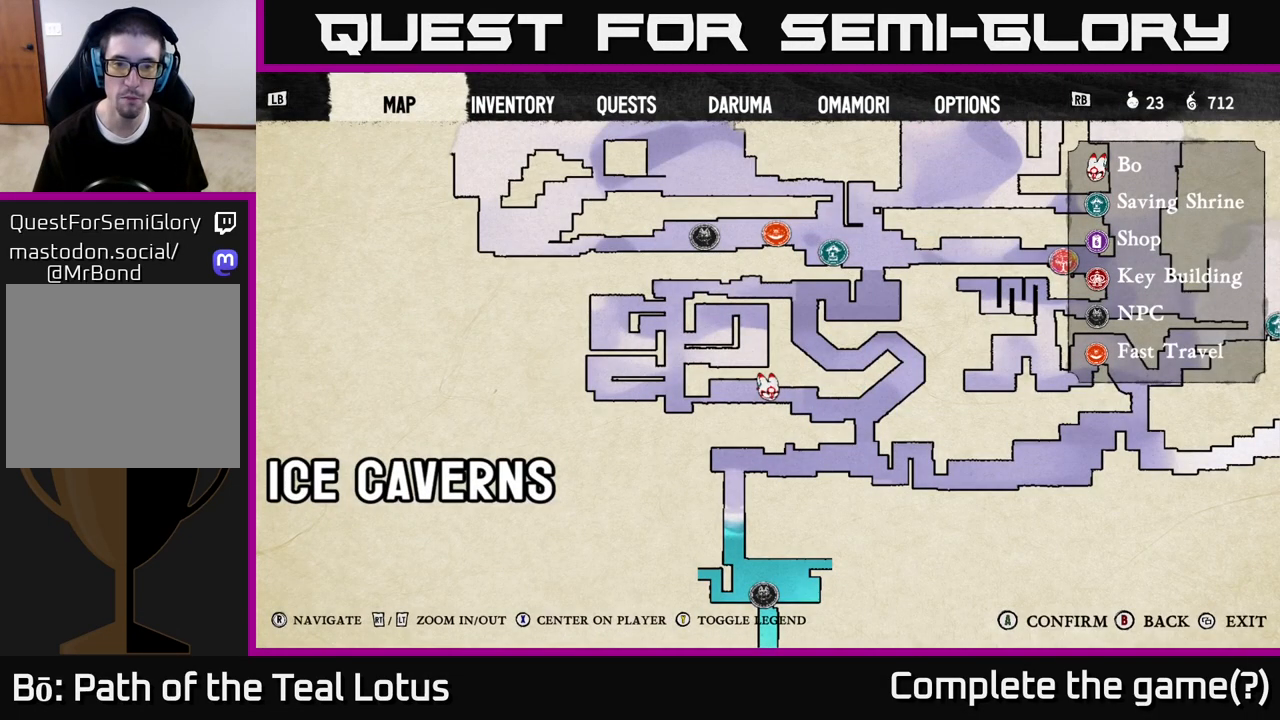
{"buttons": [], "left_stick": "center", "right_stick": "center", "events": []}
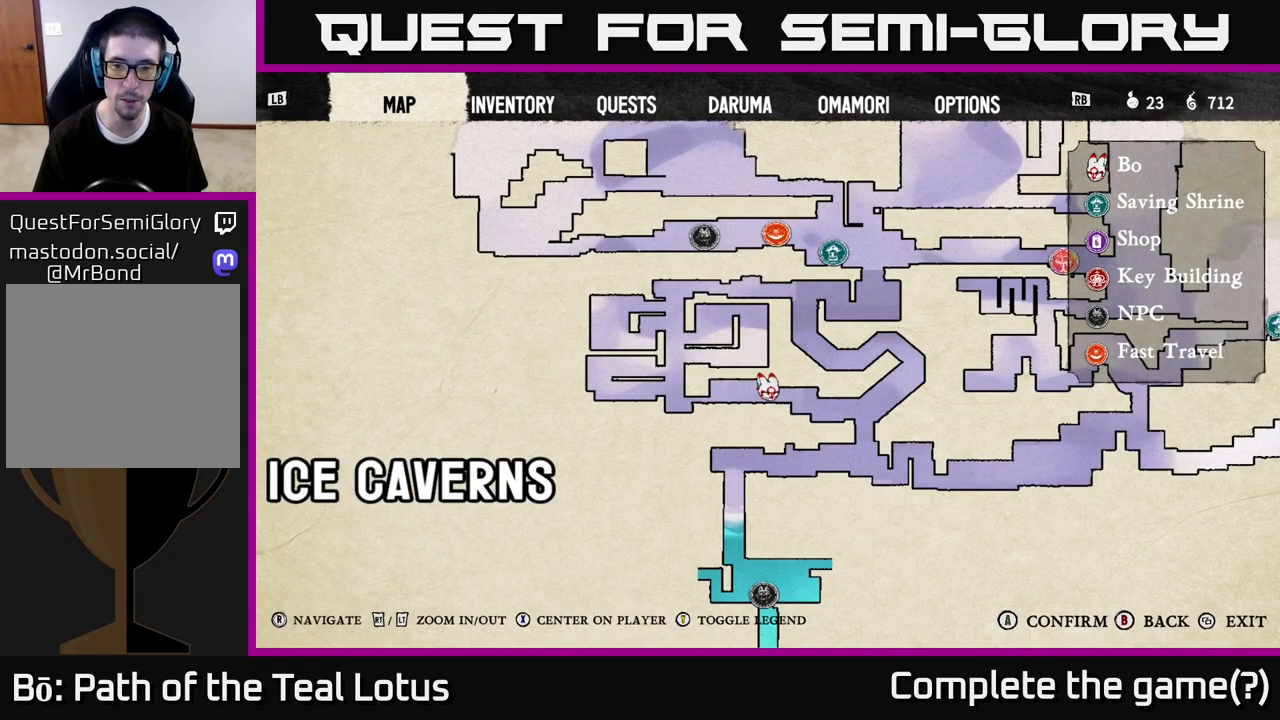
{"buttons": [], "left_stick": "center", "right_stick": "center", "events": []}
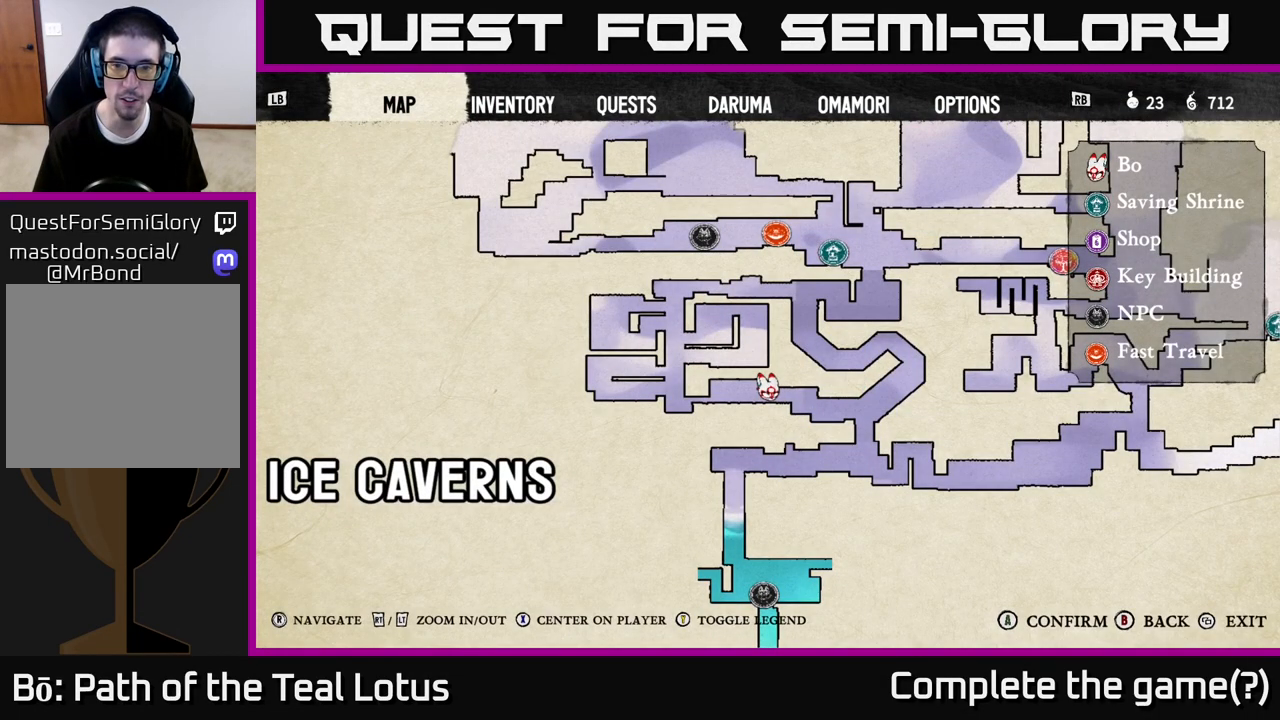
{"buttons": [], "left_stick": "center", "right_stick": "center", "events": []}
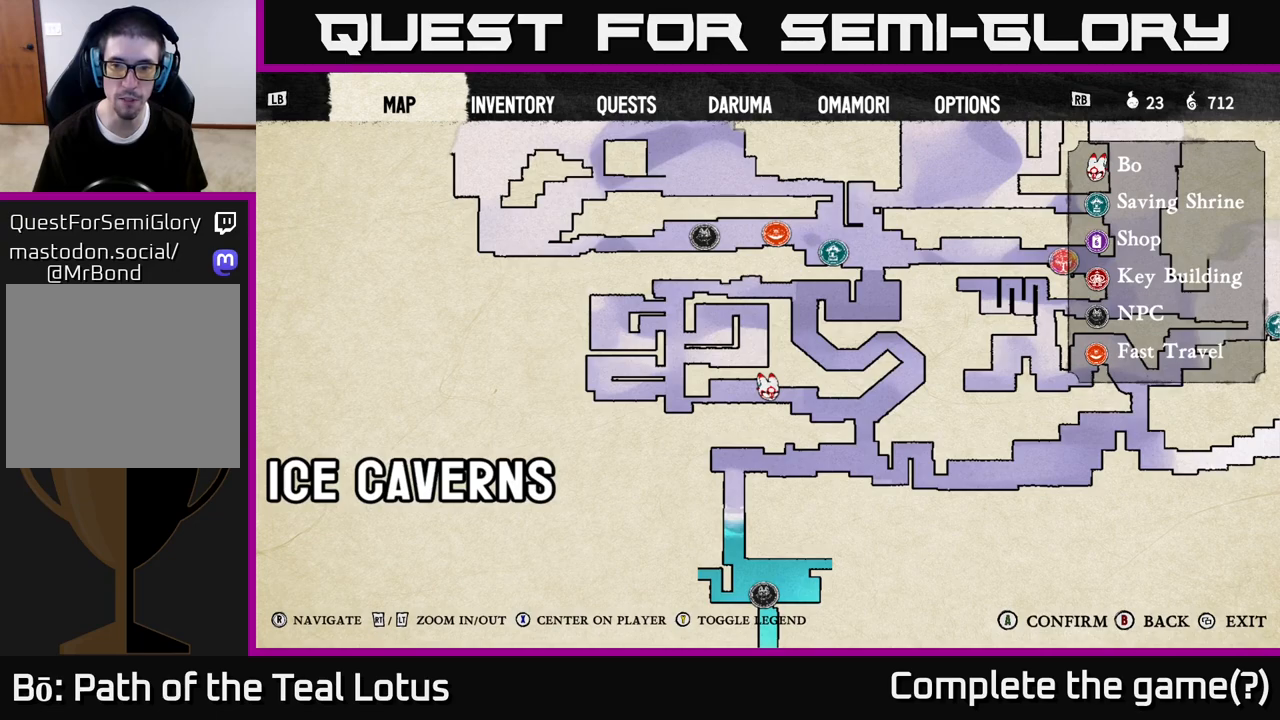
{"buttons": [], "left_stick": "right", "right_stick": "center", "events": [[267, "left_stick", "right"]]}
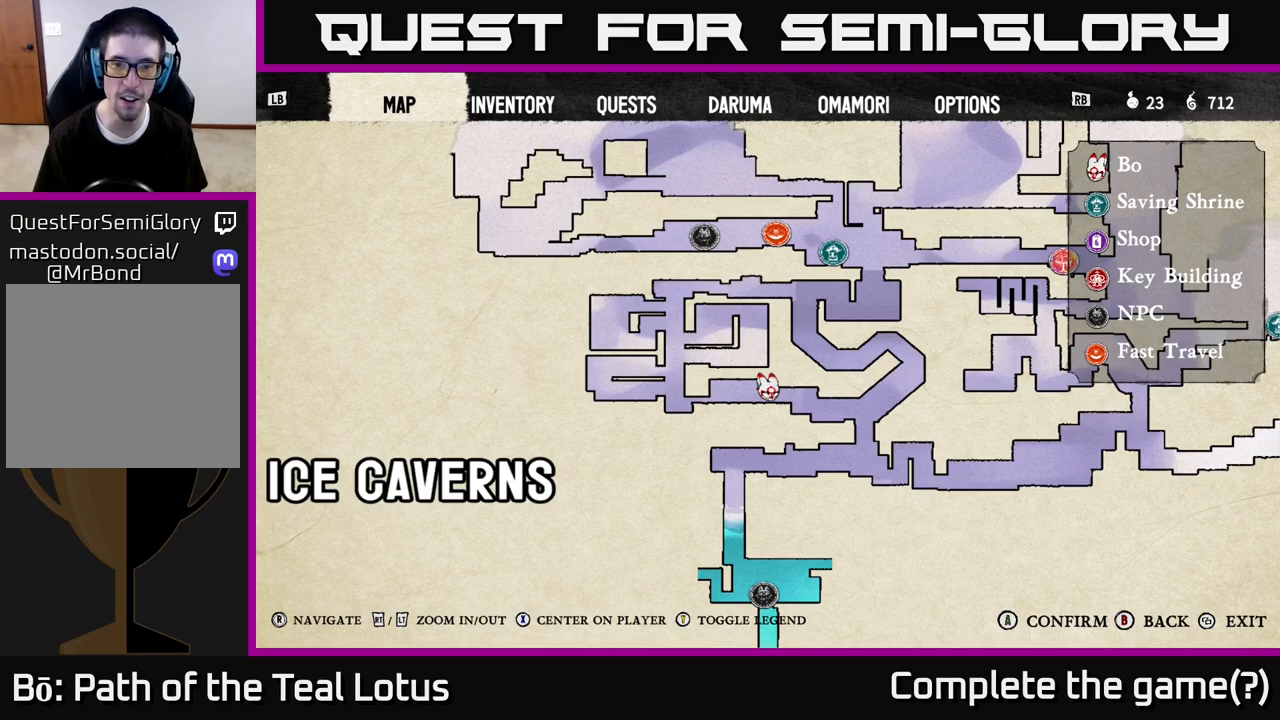
{"buttons": [], "left_stick": "center", "right_stick": "center", "events": [[50, "left_stick", "center"]]}
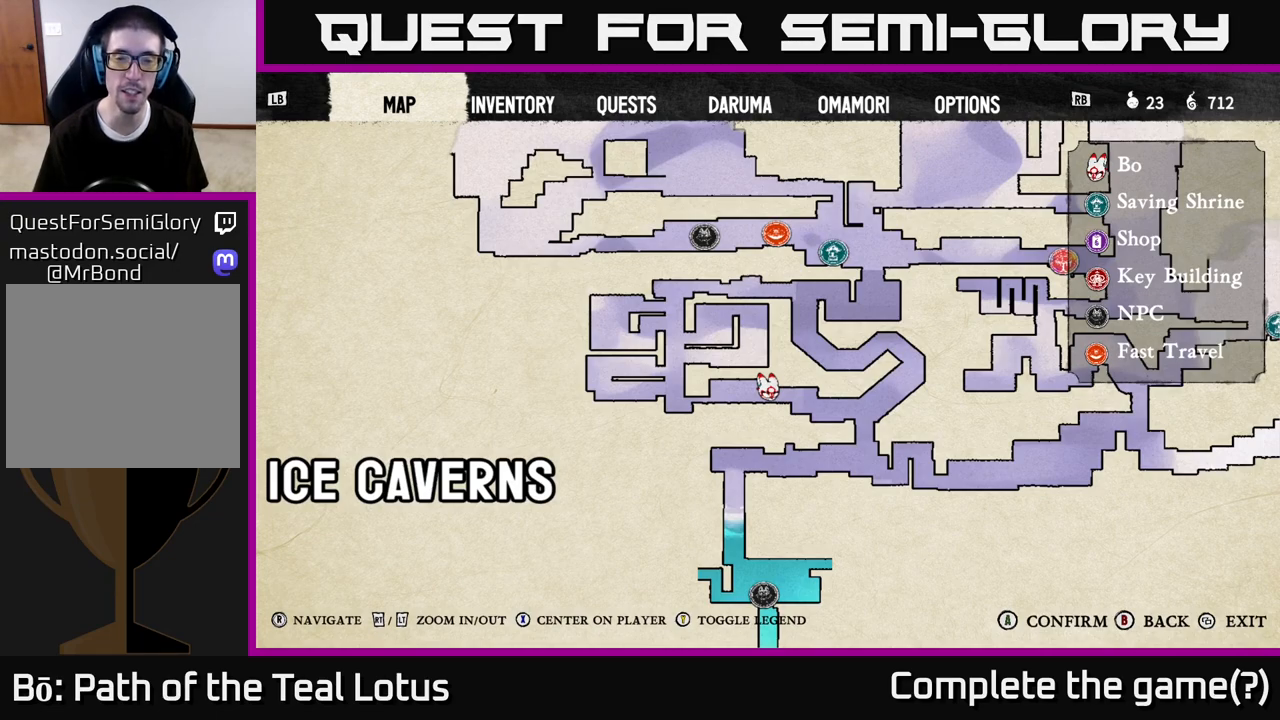
{"buttons": [], "left_stick": "center", "right_stick": "center", "events": [[67, "left_stick", "right"], [183, "left_stick", "center"], [317, "SELECT", "down"], [433, "SELECT", "up"]]}